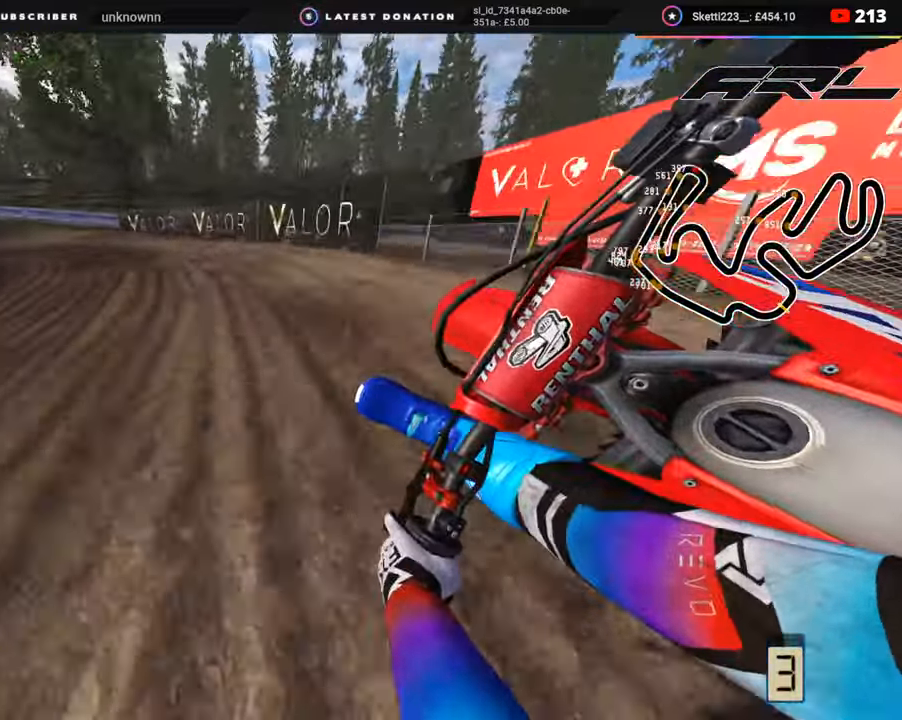
Gameplay with a controller (PlayStation layout); each line is a JSON object with the inputs held at the frame after it. "events" lists button and stick changes between this image and that frame as [ms after this image, input, new state], when the widget could be followed in between. Not read: L1.
{"buttons": ["R2", "R3"], "left_stick": "down-left", "right_stick": "center", "events": []}
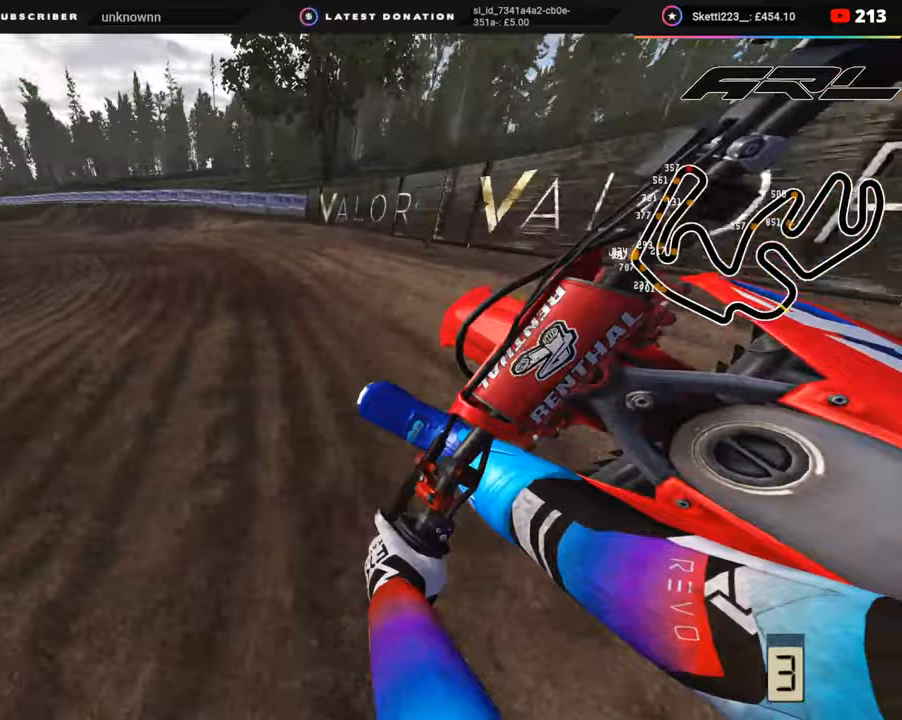
{"buttons": ["R2", "R3"], "left_stick": "down-left", "right_stick": "center", "events": [[67, "TRIANGLE", "down"], [133, "TRIANGLE", "up"]]}
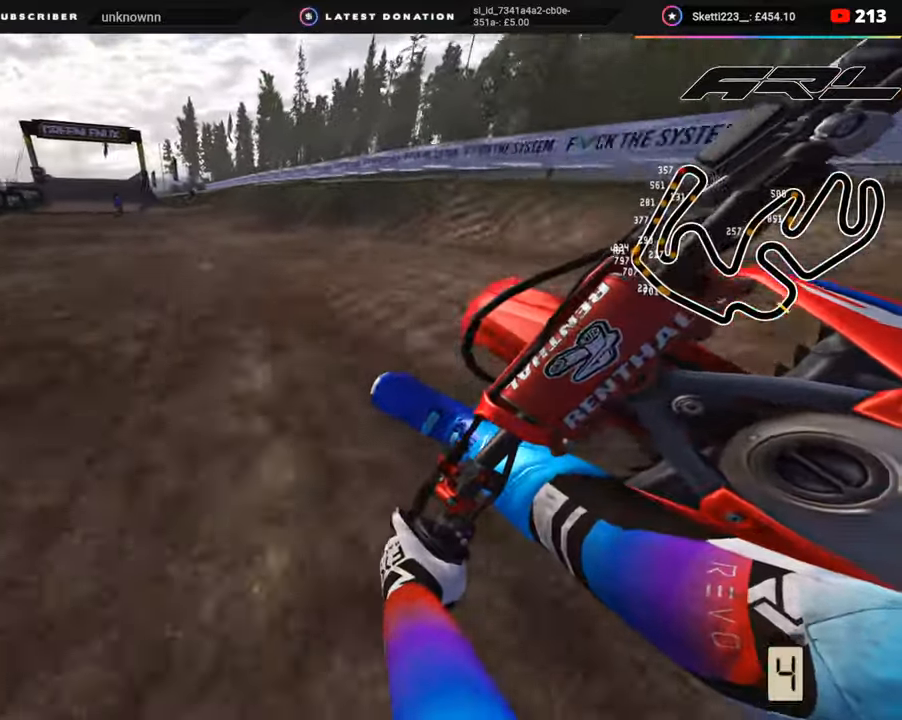
{"buttons": ["R2", "R3"], "left_stick": "down-left", "right_stick": "up", "events": [[133, "R3", "up"], [133, "right_stick", "down"], [217, "right_stick", "center"], [383, "right_stick", "up"], [433, "R3", "down"]]}
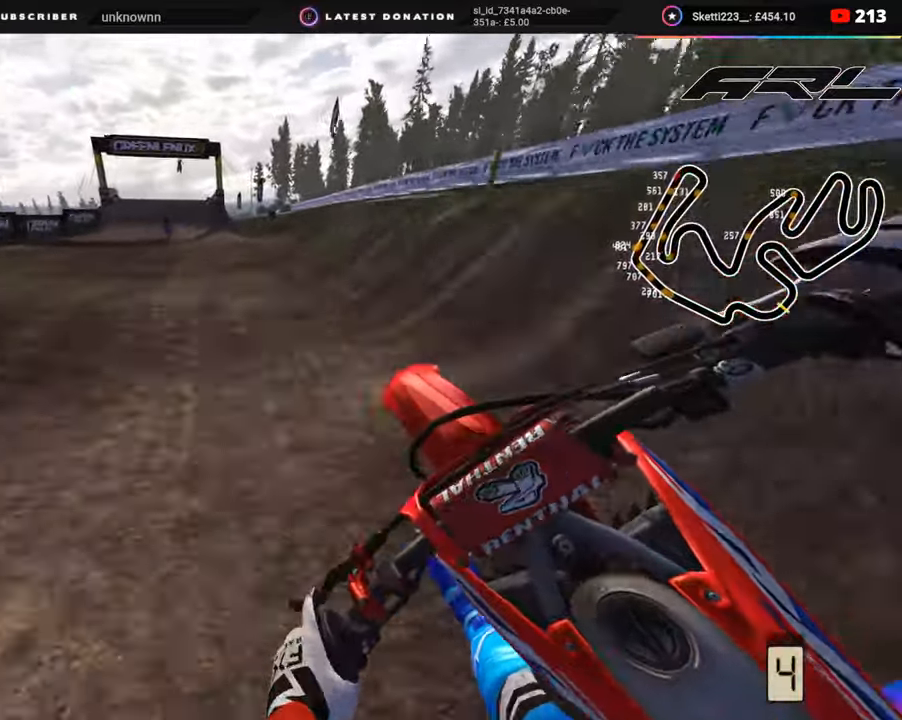
{"buttons": ["R2", "R3"], "left_stick": "center", "right_stick": "up", "events": [[283, "left_stick", "down"], [383, "left_stick", "center"]]}
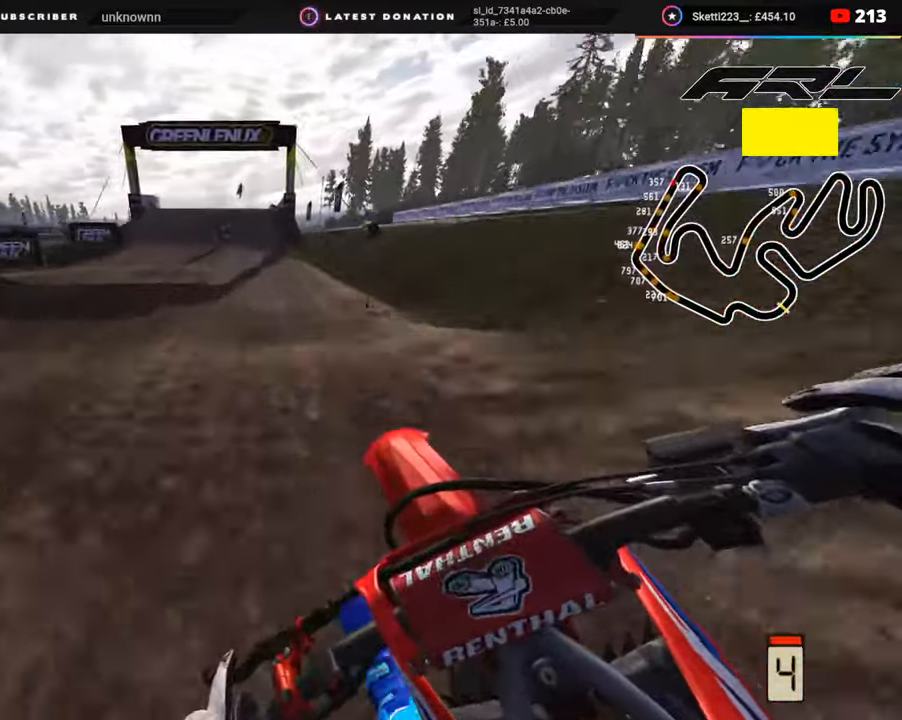
{"buttons": ["R2"], "left_stick": "center", "right_stick": "down", "events": [[17, "right_stick", "center"], [100, "left_stick", "left"], [217, "left_stick", "center"], [367, "R3", "up"], [433, "right_stick", "down"]]}
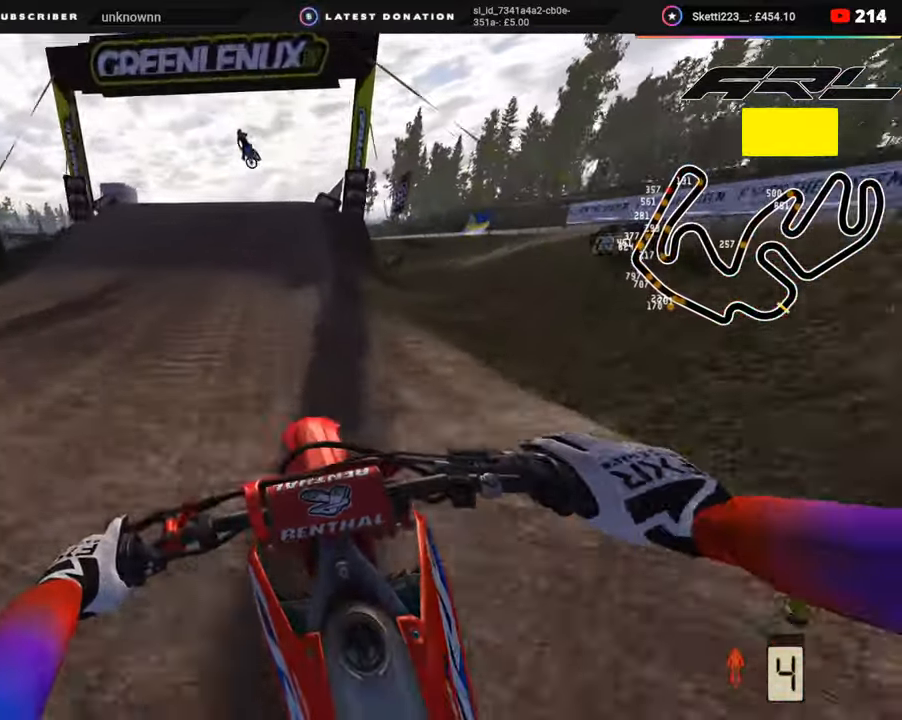
{"buttons": ["R3"], "left_stick": "up-right", "right_stick": "right", "events": [[17, "R2", "up"], [83, "R2", "down"], [200, "R2", "up"], [283, "right_stick", "center"], [367, "left_stick", "up-right"], [400, "right_stick", "right"], [417, "R3", "down"]]}
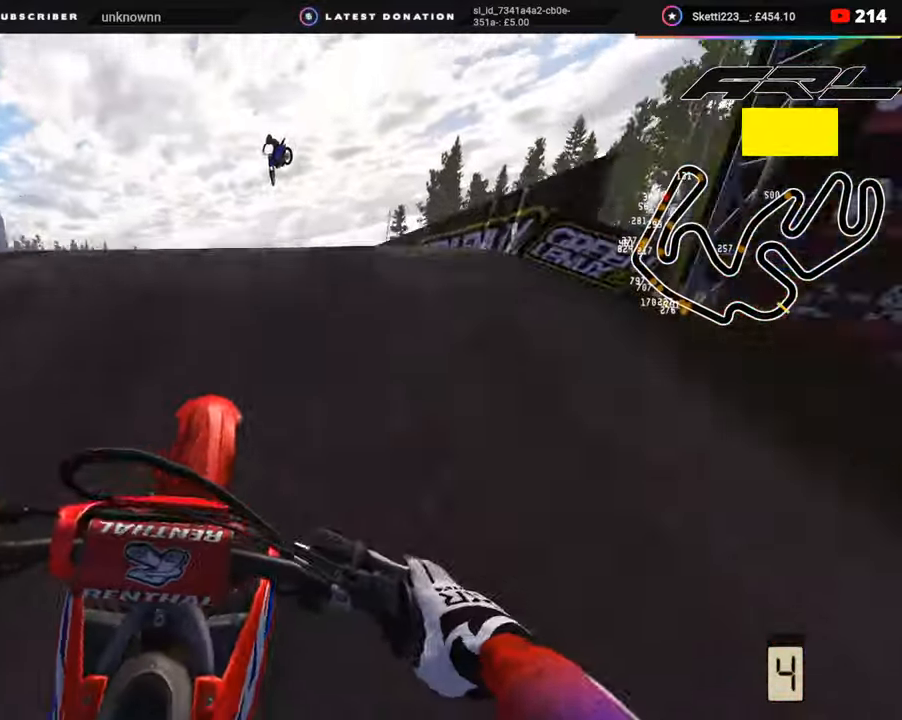
{"buttons": ["R2"], "left_stick": "up", "right_stick": "down", "events": [[150, "R3", "up"], [167, "left_stick", "up"], [217, "right_stick", "center"], [317, "right_stick", "down"], [483, "R2", "down"]]}
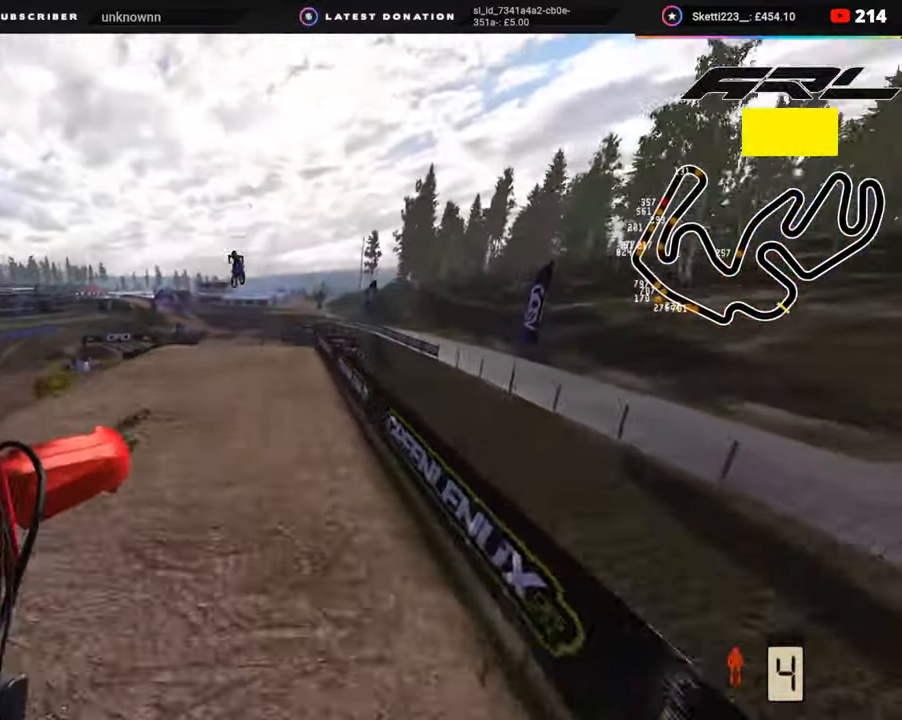
{"buttons": ["R2"], "left_stick": "center", "right_stick": "down-left", "events": [[17, "left_stick", "up-left"], [317, "left_stick", "center"], [317, "right_stick", "down-left"]]}
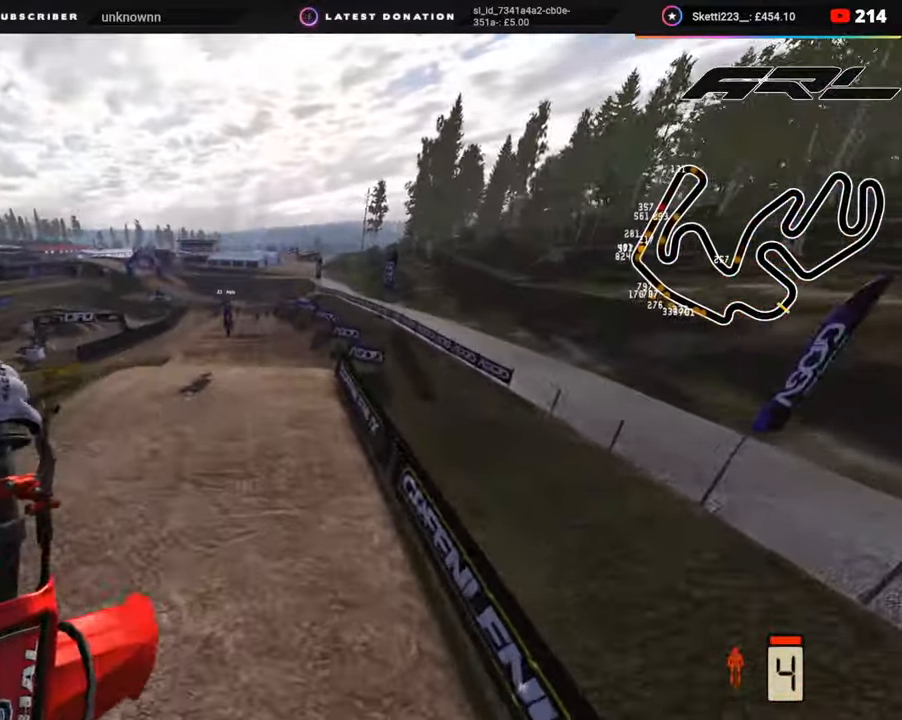
{"buttons": [], "left_stick": "up-right", "right_stick": "down-left", "events": [[450, "R2", "up"], [467, "left_stick", "up-right"]]}
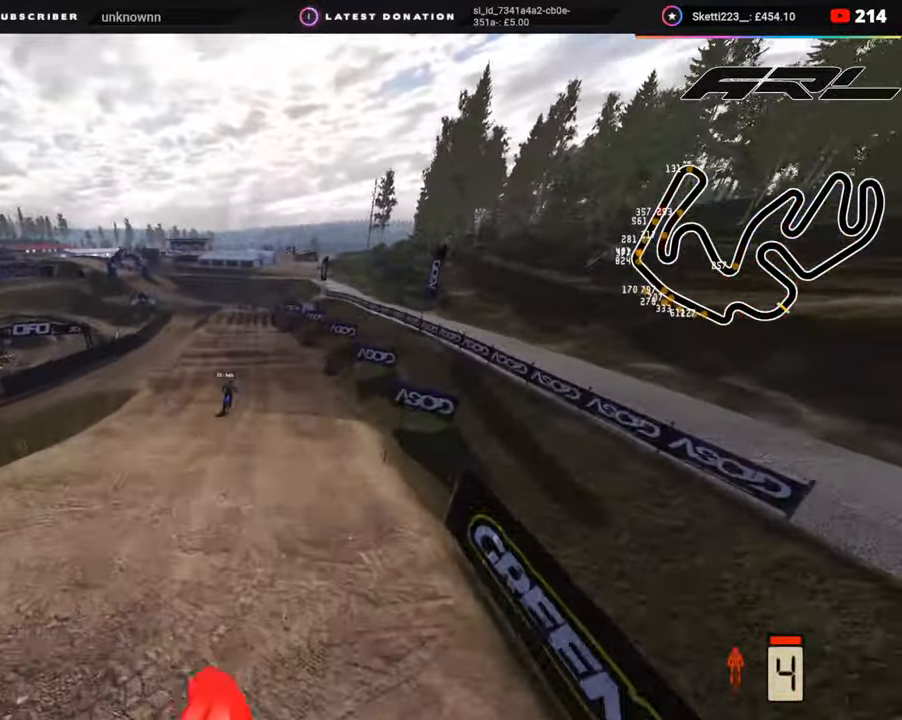
{"buttons": ["R2"], "left_stick": "center", "right_stick": "up-left"}
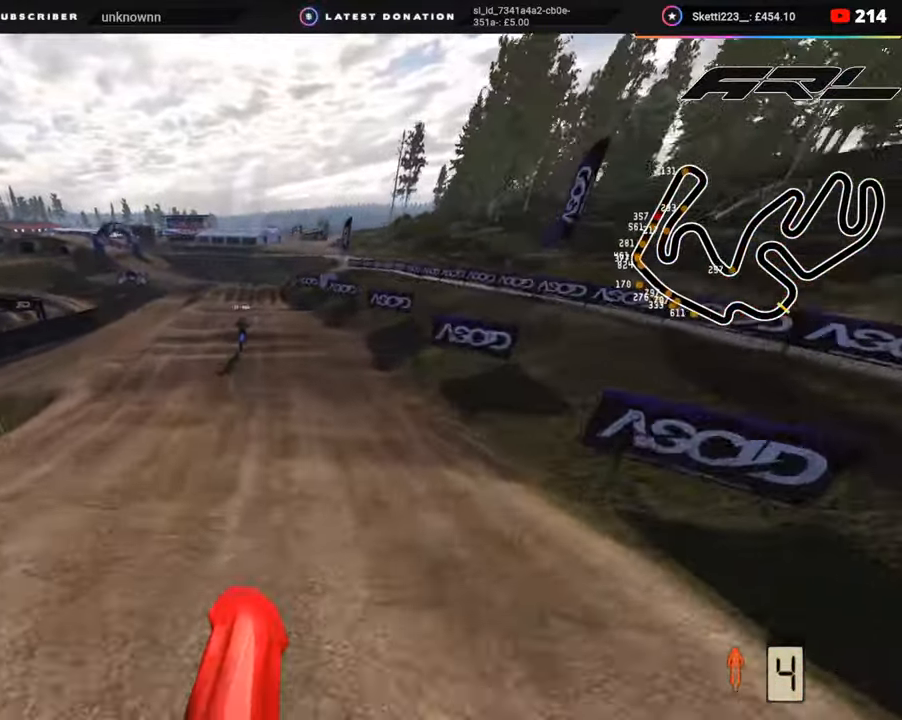
{"buttons": ["R2", "R3"], "left_stick": "center", "right_stick": "center", "events": [[17, "right_stick", "left"], [217, "R3", "down"], [267, "right_stick", "center"], [300, "left_stick", "left"], [350, "left_stick", "center"]]}
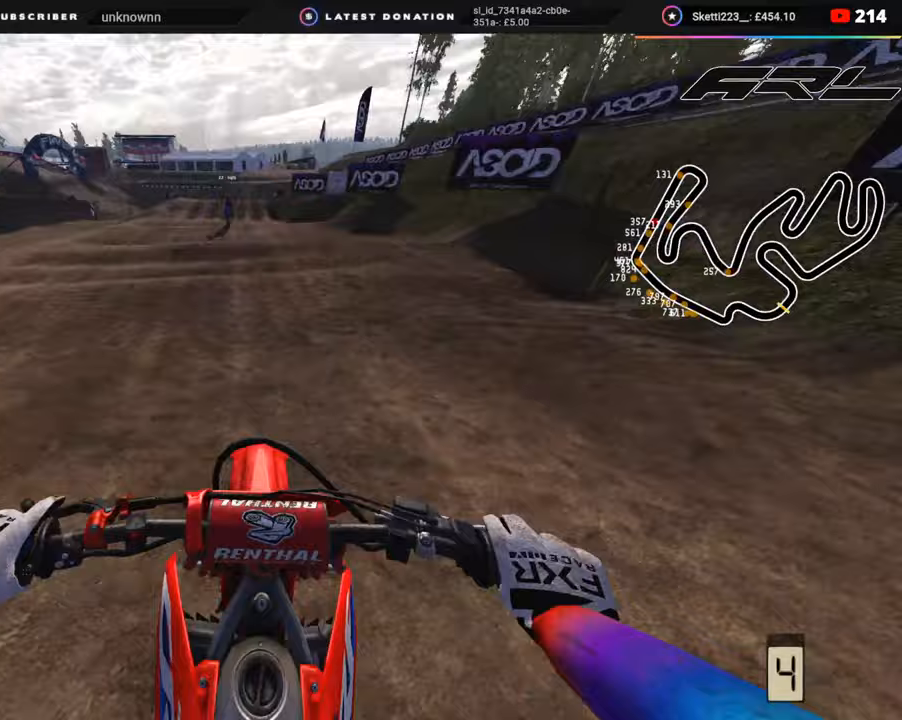
{"buttons": [], "left_stick": "center", "right_stick": "down", "events": [[83, "right_stick", "left"], [167, "R3", "up"], [200, "right_stick", "down-left"], [383, "SQUARE", "down"], [400, "right_stick", "down"], [467, "R2", "up"], [467, "SQUARE", "up"]]}
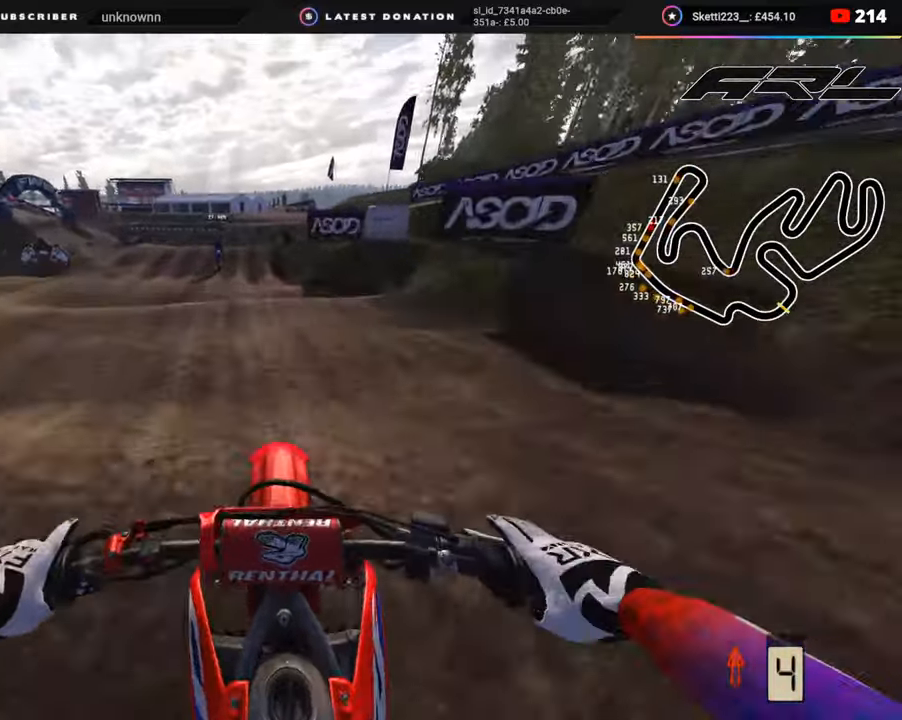
{"buttons": [], "left_stick": "center", "right_stick": "down", "events": [[283, "R2", "down"], [417, "R2", "up"]]}
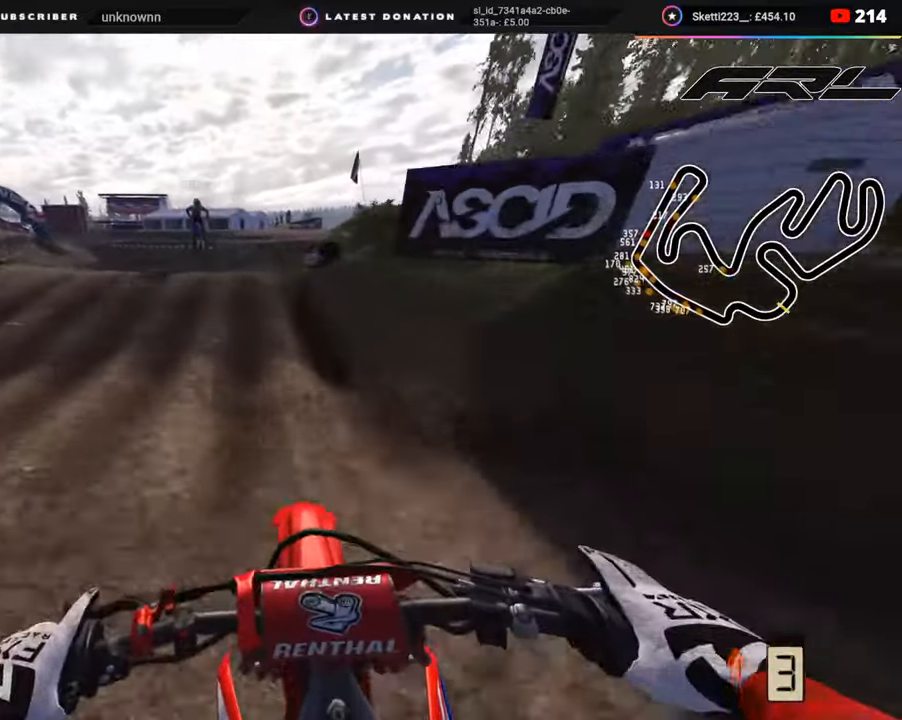
{"buttons": ["R2", "R3"], "left_stick": "down-right", "right_stick": "down", "events": [[33, "left_stick", "down"], [117, "left_stick", "down-left"], [117, "right_stick", "center"], [150, "L2", "down"], [183, "right_stick", "left"], [200, "R3", "down"], [250, "L2", "up"], [350, "right_stick", "down-left"], [467, "R2", "down"], [483, "left_stick", "down-right"], [500, "right_stick", "down"]]}
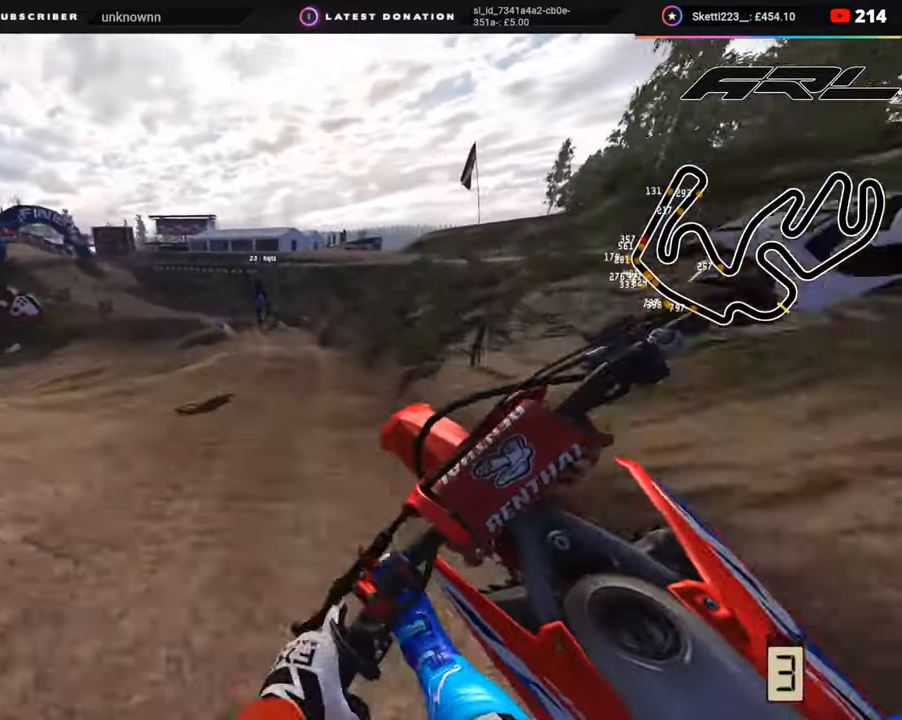
{"buttons": [], "left_stick": "right", "right_stick": "down-left", "events": [[50, "left_stick", "right"], [133, "R3", "up"], [283, "R2", "up"], [300, "right_stick", "down-left"]]}
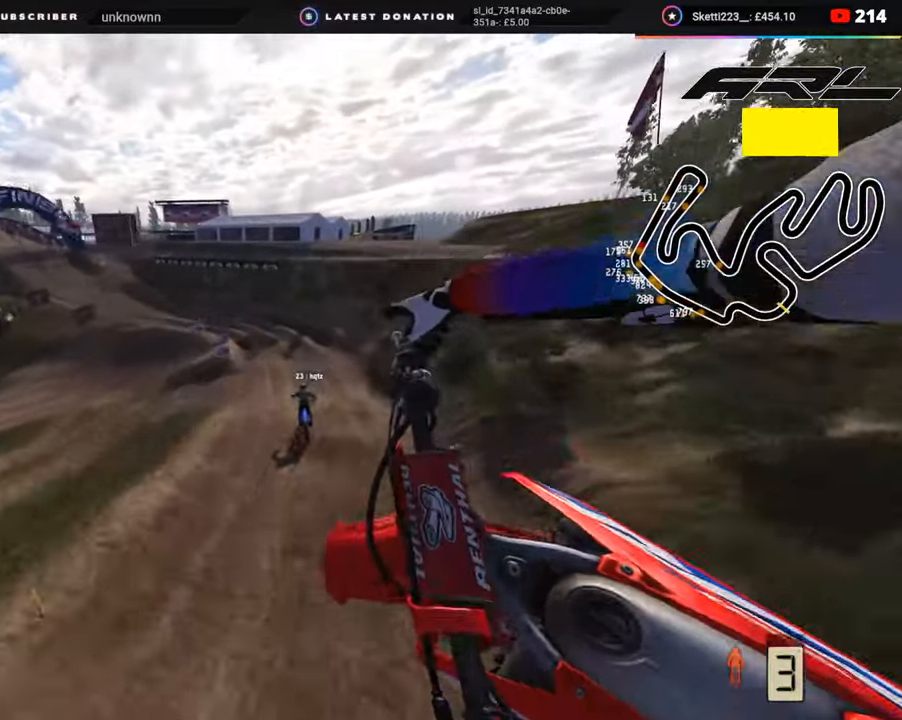
{"buttons": ["R2"], "left_stick": "center", "right_stick": "up", "events": [[83, "left_stick", "center"], [183, "R2", "down"], [267, "TRIANGLE", "down"], [300, "right_stick", "center"], [383, "TRIANGLE", "up"], [400, "right_stick", "up"]]}
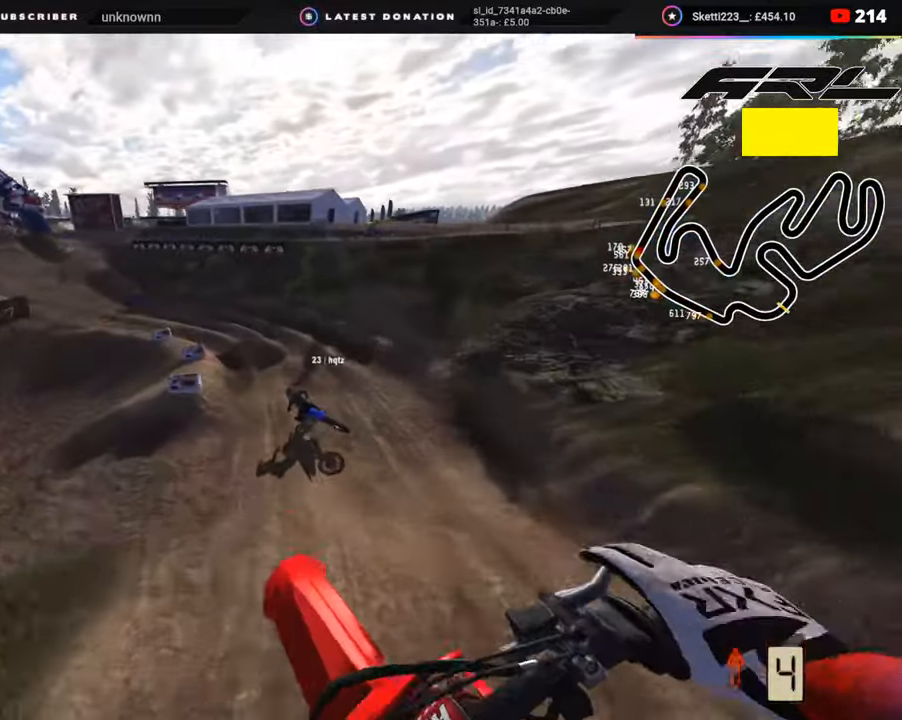
{"buttons": ["R2"], "left_stick": "down-left", "right_stick": "center", "events": [[100, "left_stick", "down-left"], [317, "R2", "up"], [317, "left_stick", "down"], [317, "right_stick", "center"], [433, "R2", "down"], [483, "left_stick", "down-left"]]}
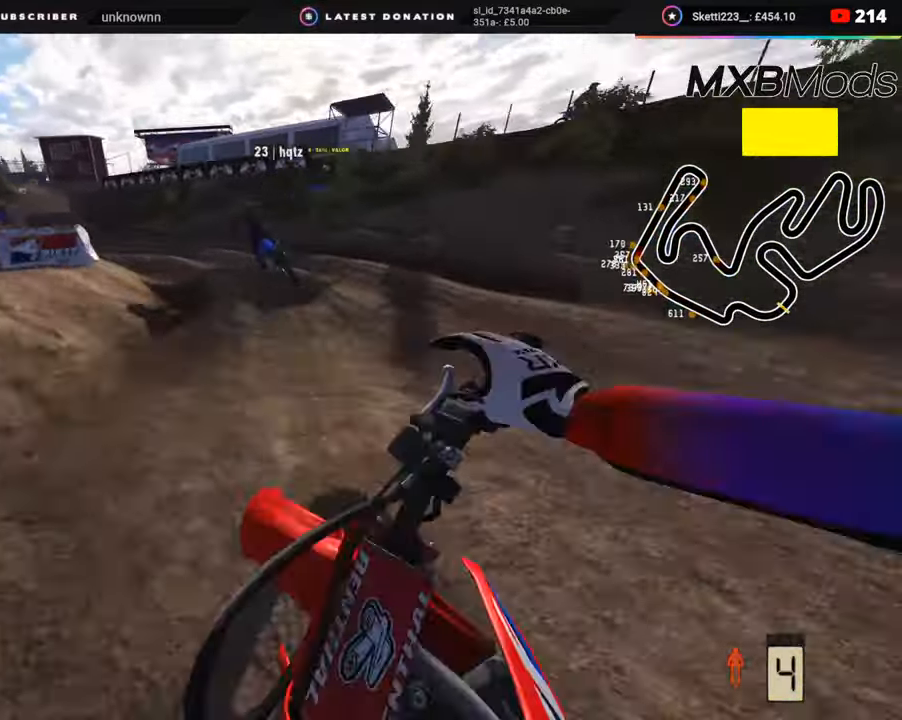
{"buttons": ["R2"], "left_stick": "center", "right_stick": "up", "events": [[33, "right_stick", "up"], [167, "SQUARE", "down"], [250, "SQUARE", "up"], [267, "left_stick", "down"], [450, "left_stick", "center"]]}
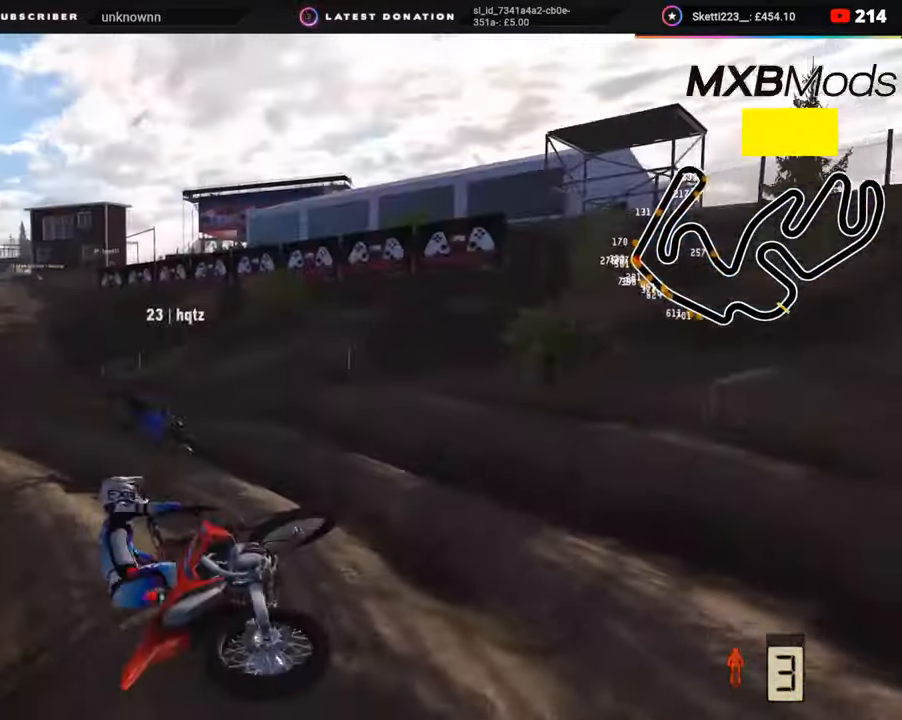
{"buttons": [], "left_stick": "center", "right_stick": "center", "events": [[17, "right_stick", "center"], [100, "R2", "up"]]}
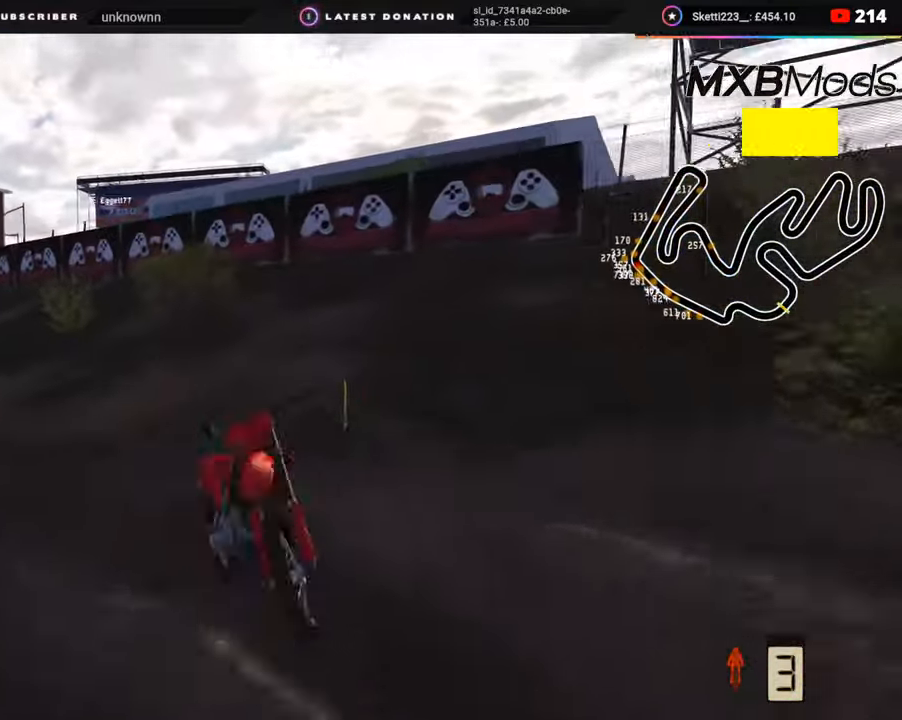
{"buttons": [], "left_stick": "center", "right_stick": "center", "events": []}
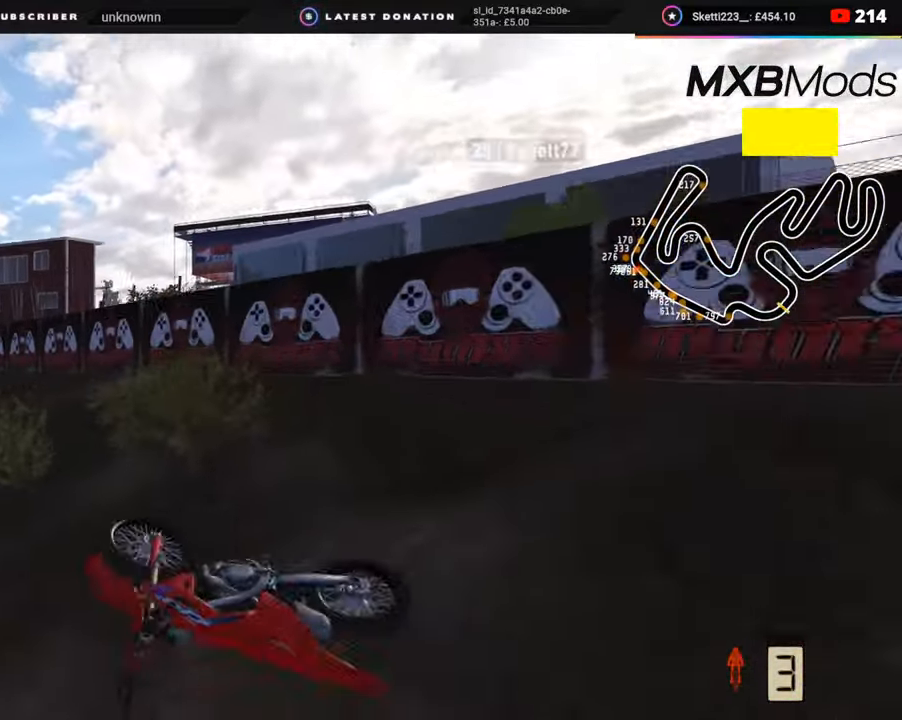
{"buttons": [], "left_stick": "center", "right_stick": "center", "events": [[100, "SELECT", "down"], [200, "SELECT", "up"], [283, "SELECT", "down"], [417, "SELECT", "up"]]}
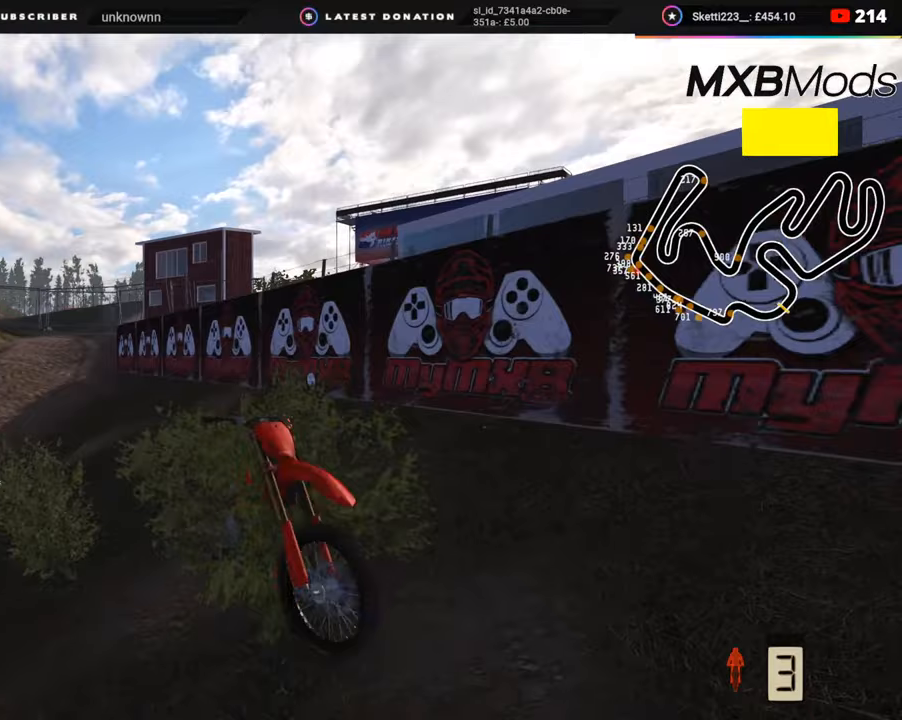
{"buttons": ["SELECT"], "left_stick": "center", "right_stick": "center", "events": [[217, "SELECT", "down"], [317, "SELECT", "up"], [417, "SELECT", "down"]]}
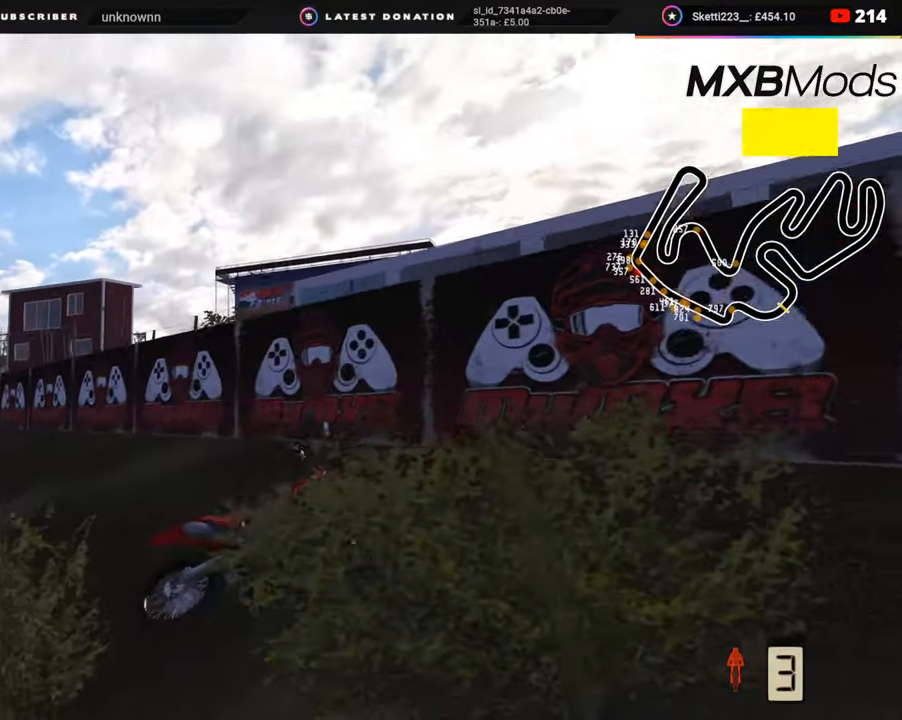
{"buttons": ["TRIANGLE"], "left_stick": "right", "right_stick": "center", "events": [[50, "SELECT", "up"], [150, "SELECT", "down"], [150, "left_stick", "right"], [250, "SELECT", "up"], [467, "TRIANGLE", "down"]]}
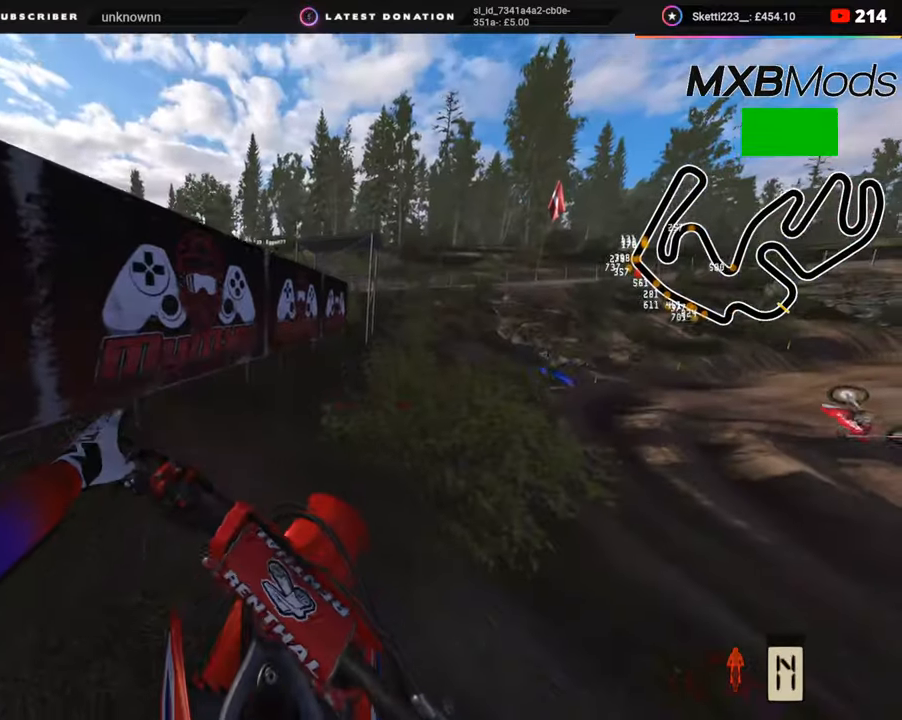
{"buttons": ["R2", "DPAD_UP"], "left_stick": "up-right", "right_stick": "center", "events": [[67, "DPAD_UP", "down"], [67, "TRIANGLE", "up"], [117, "left_stick", "up-right"], [233, "R2", "down"]]}
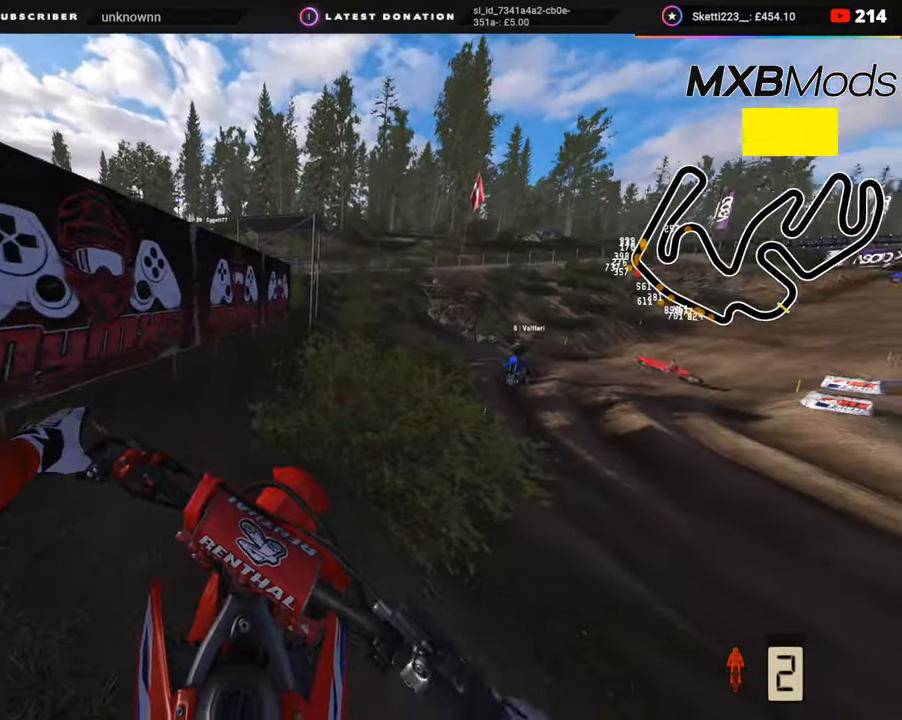
{"buttons": ["R2", "DPAD_RIGHT"], "left_stick": "center", "right_stick": "center", "events": [[67, "DPAD_UP", "up"], [100, "left_stick", "up"], [433, "DPAD_RIGHT", "down"], [467, "left_stick", "center"]]}
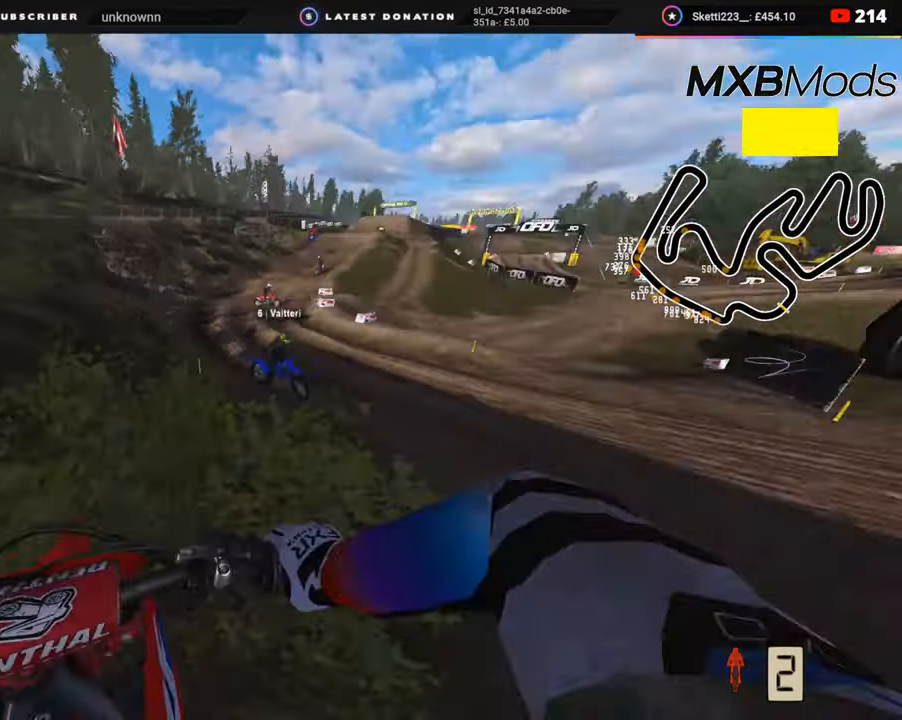
{"buttons": ["R2", "DPAD_RIGHT"], "left_stick": "center", "right_stick": "center", "events": []}
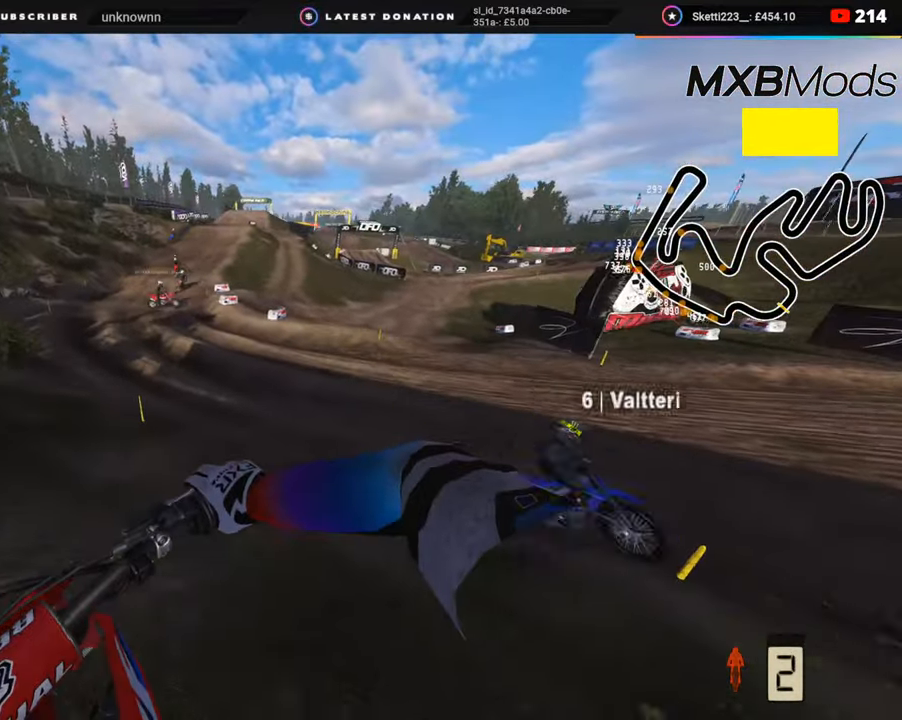
{"buttons": ["R2", "DPAD_RIGHT"], "left_stick": "center", "right_stick": "center", "events": []}
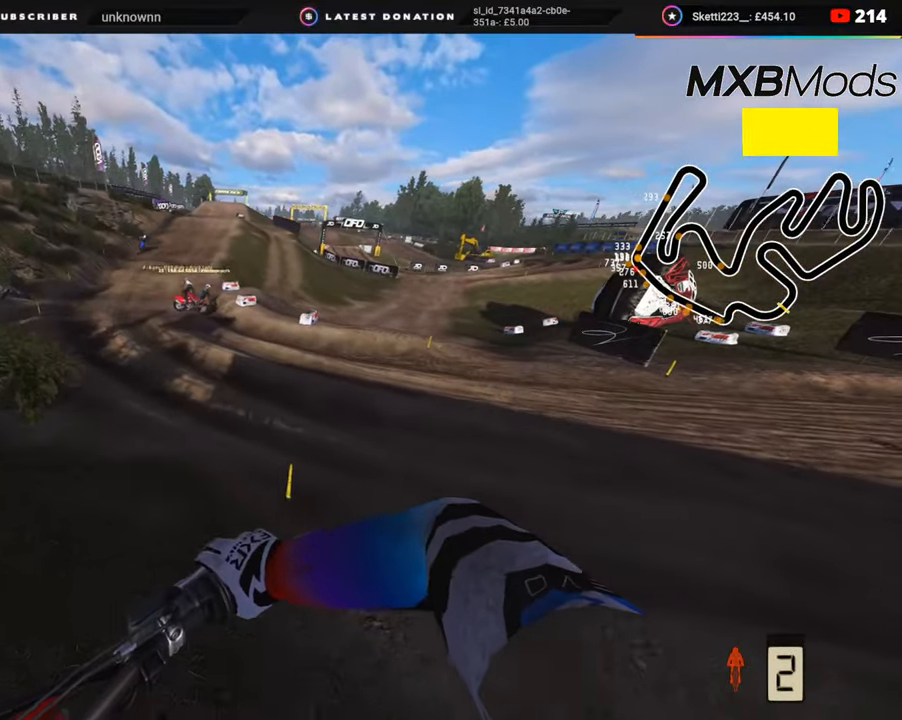
{"buttons": [], "left_stick": "center", "right_stick": "center", "events": [[350, "R2", "up"], [467, "DPAD_RIGHT", "up"]]}
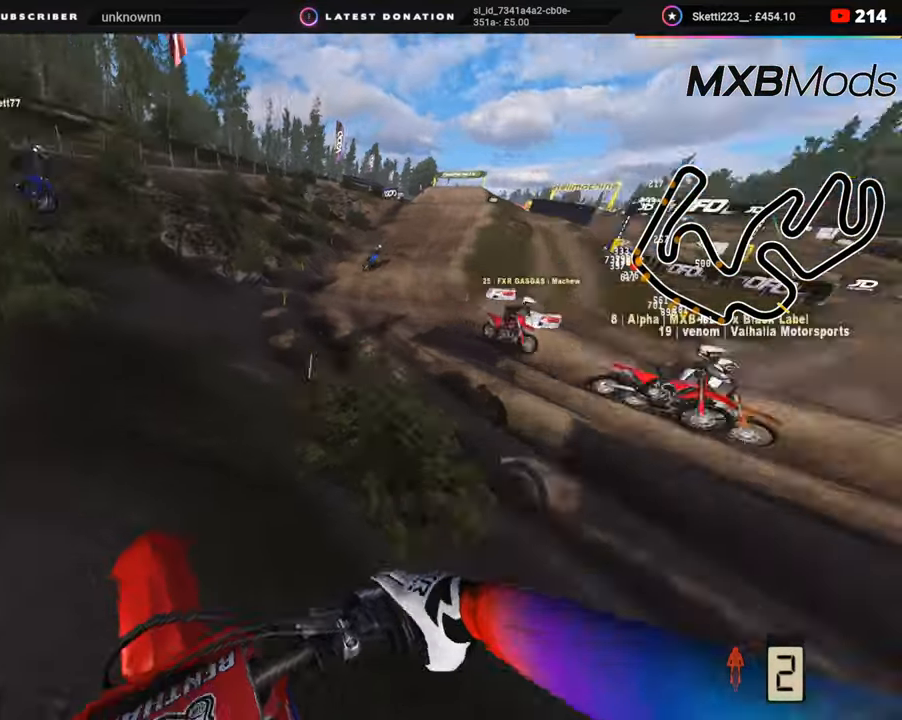
{"buttons": [], "left_stick": "up-right", "right_stick": "center", "events": [[317, "left_stick", "up-right"]]}
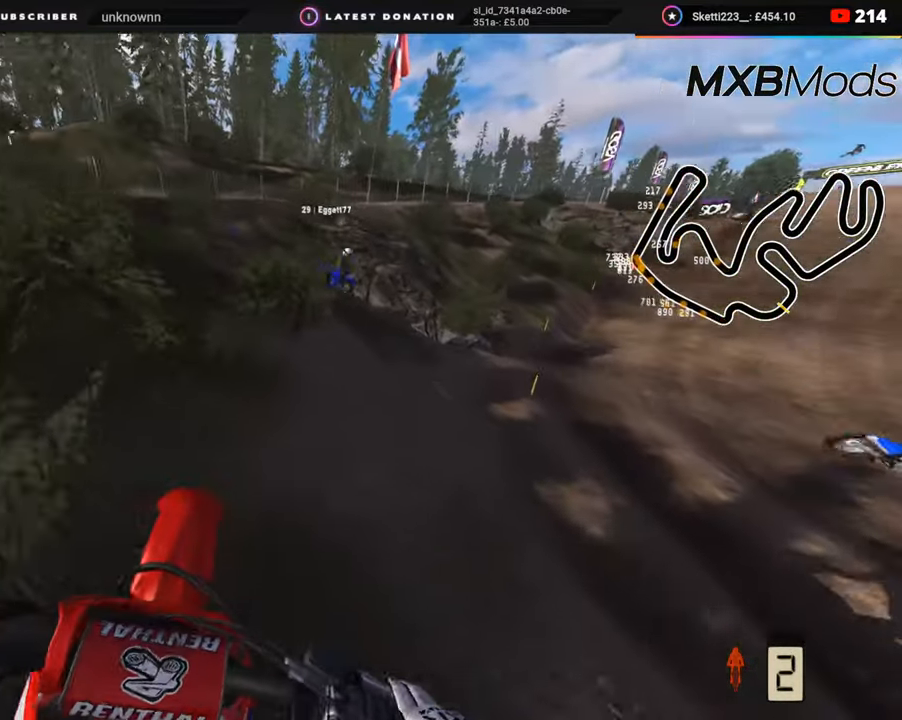
{"buttons": ["SQUARE"], "left_stick": "up", "right_stick": "center", "events": [[50, "left_stick", "center"], [300, "SQUARE", "down"], [383, "SQUARE", "up"], [417, "left_stick", "up"], [467, "SQUARE", "down"]]}